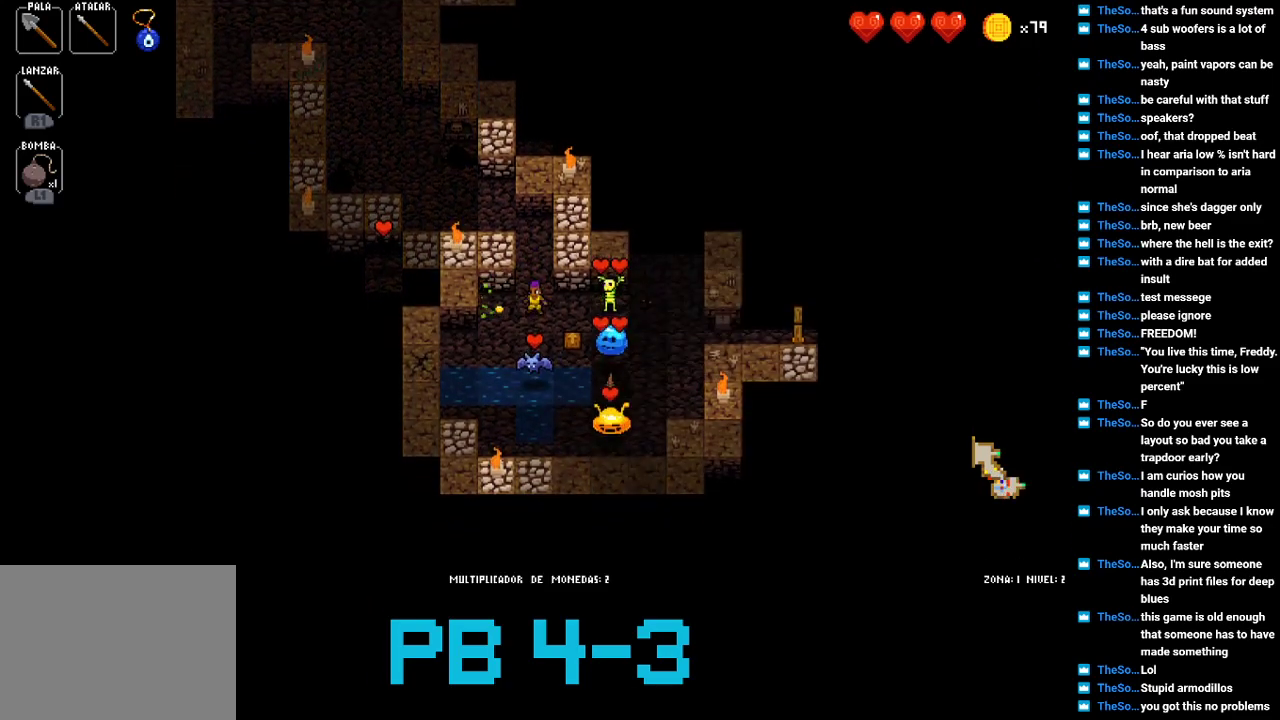
Gameplay with a controller (PlayStation layout); each line is a JSON object with the inputs held at the frame after it. "events" lists button and stick changes between this image and that frame as [ms after this image, input, new state], when the widget could be followed in between. Not read: L3 R3.
{"buttons": ["CIRCLE"], "events": [[100, "CIRCLE", "up"], [233, "CIRCLE", "down"], [300, "CIRCLE", "up"], [500, "CIRCLE", "down"]]}
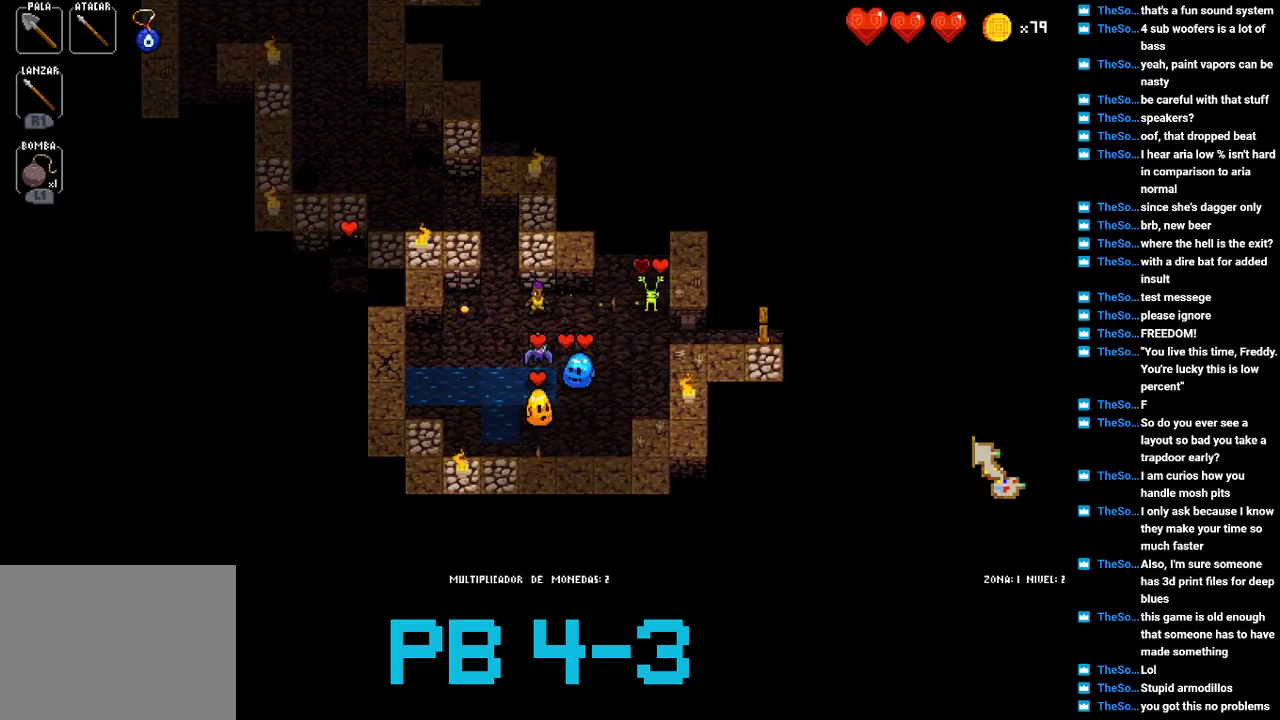
{"buttons": [], "events": [[67, "CIRCLE", "up"], [283, "CROSS", "down"], [383, "CROSS", "up"]]}
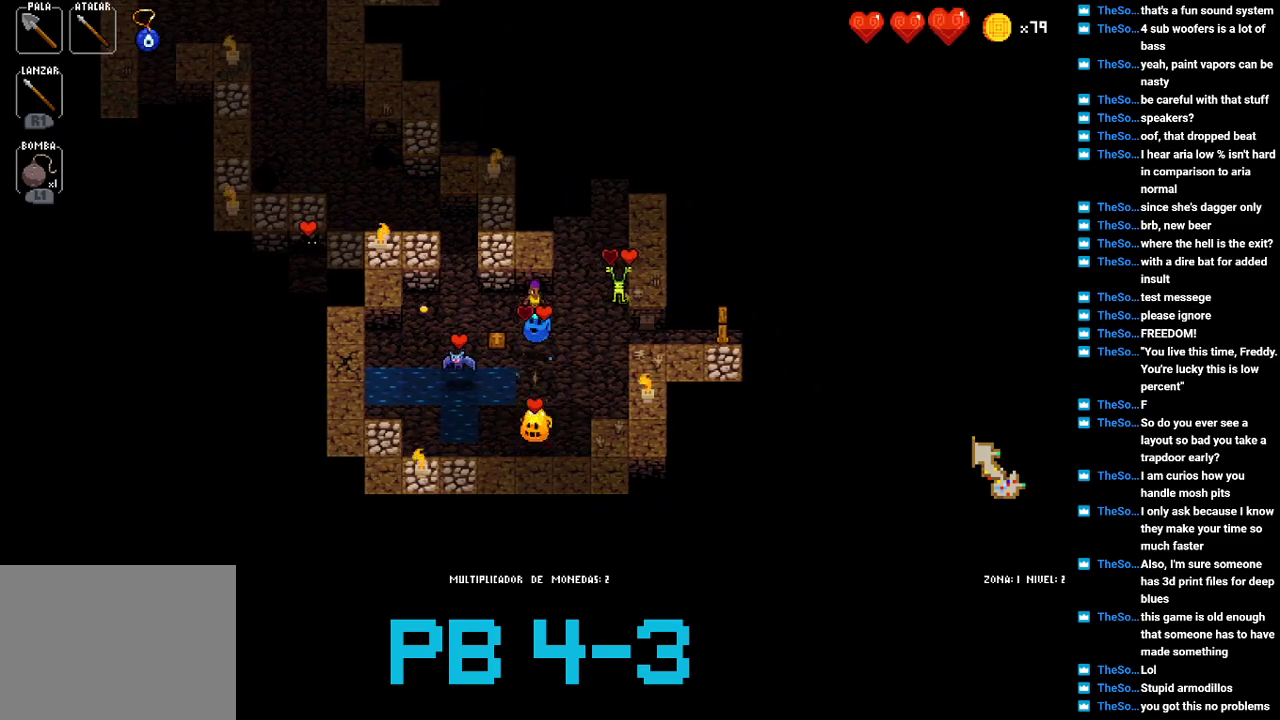
{"buttons": ["CROSS"], "events": [[17, "CIRCLE", "down"], [83, "CIRCLE", "up"], [250, "CIRCLE", "down"], [283, "CIRCLE", "up"], [450, "CROSS", "down"]]}
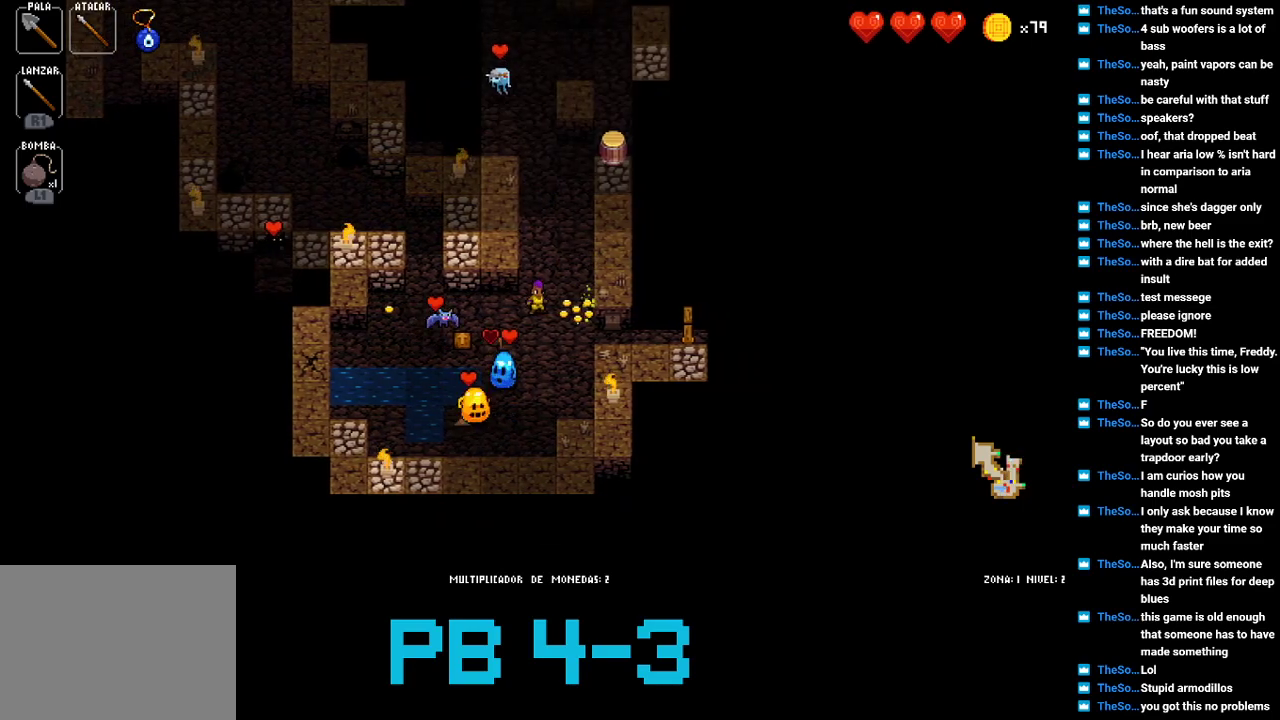
{"buttons": ["SQUARE"], "events": [[17, "CROSS", "up"], [200, "CIRCLE", "down"], [267, "CIRCLE", "up"], [467, "SQUARE", "down"]]}
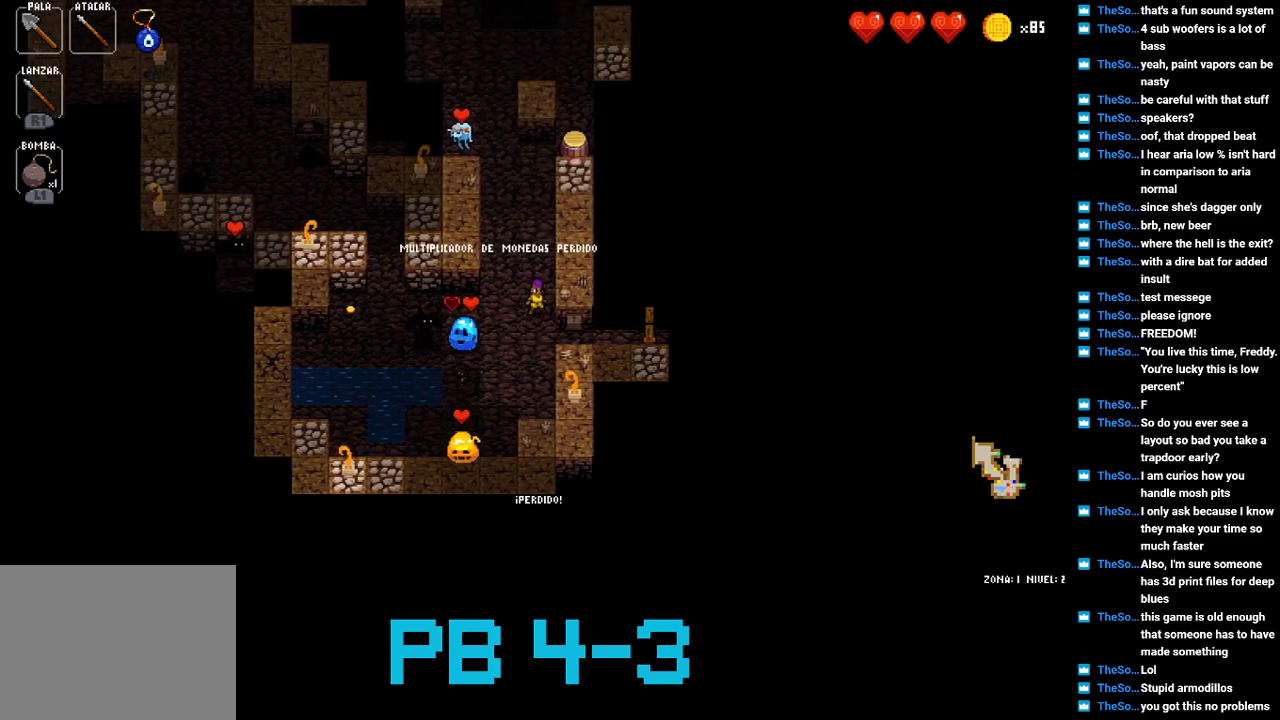
{"buttons": [], "events": [[33, "SQUARE", "up"]]}
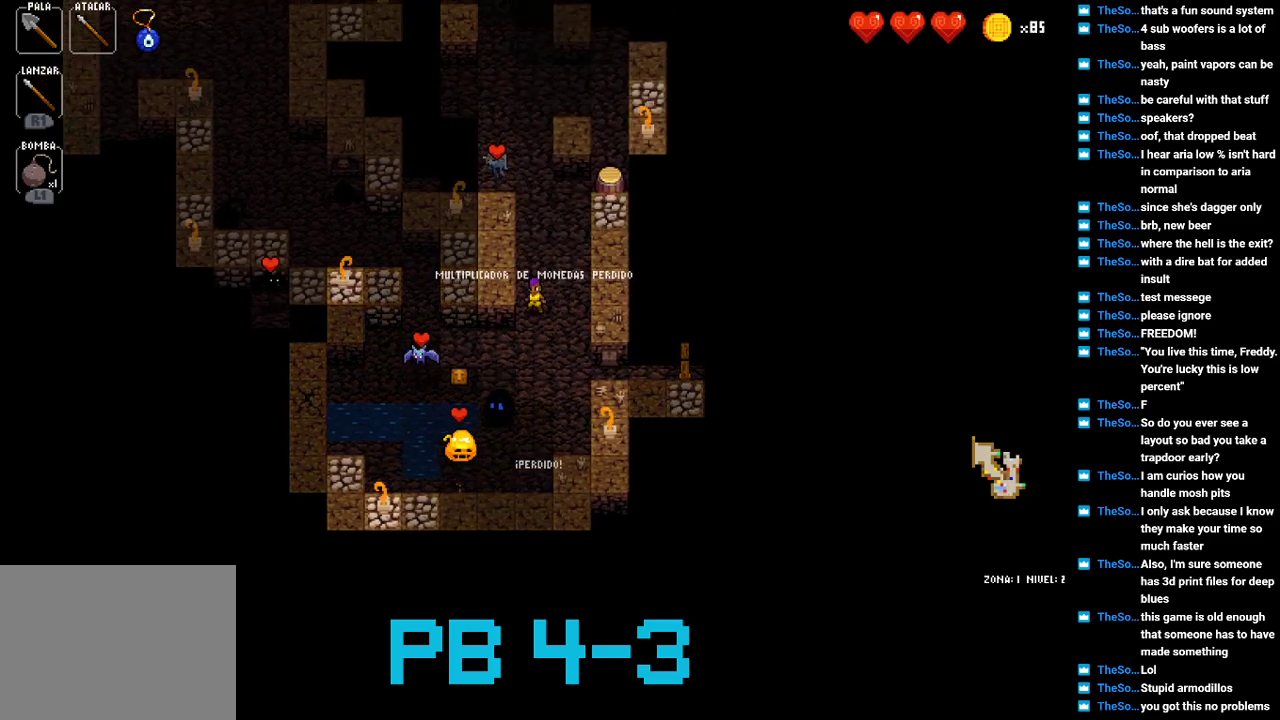
{"buttons": [], "events": [[83, "SQUARE", "down"], [150, "SQUARE", "up"], [350, "CROSS", "down"], [450, "CROSS", "up"]]}
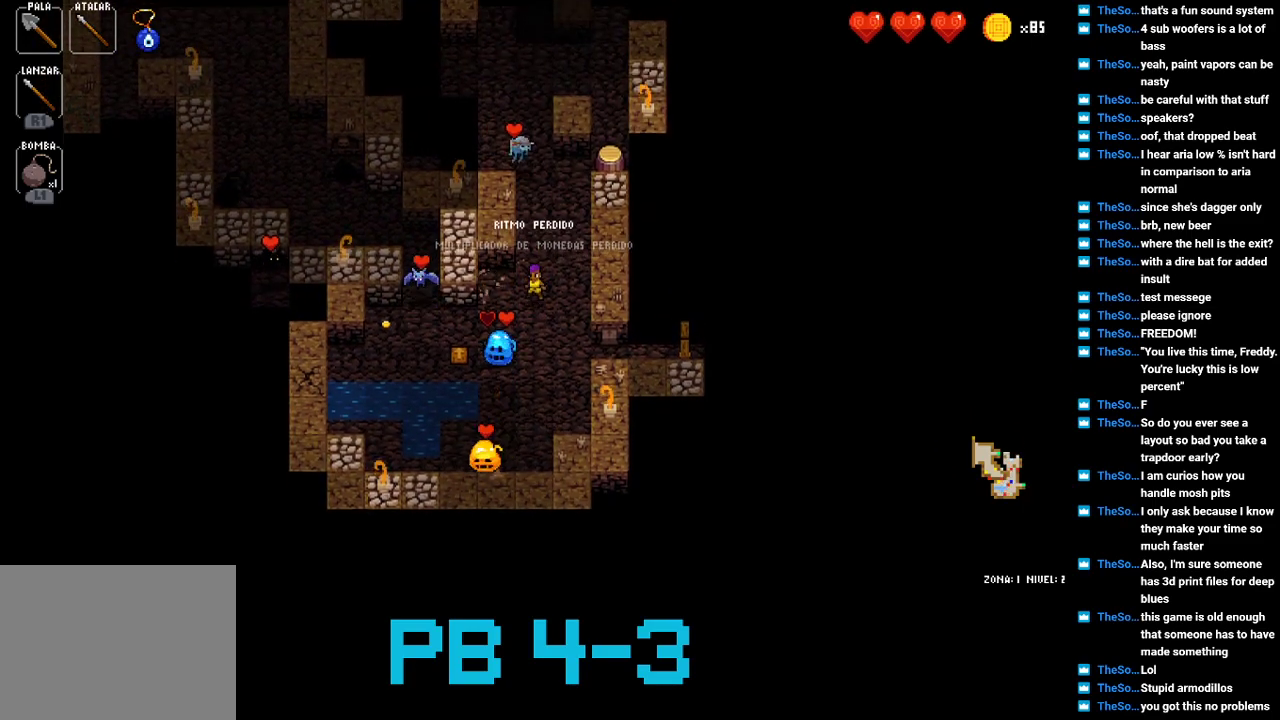
{"buttons": [], "events": [[50, "SQUARE", "down"], [117, "SQUARE", "up"], [300, "CROSS", "down"], [367, "CROSS", "up"]]}
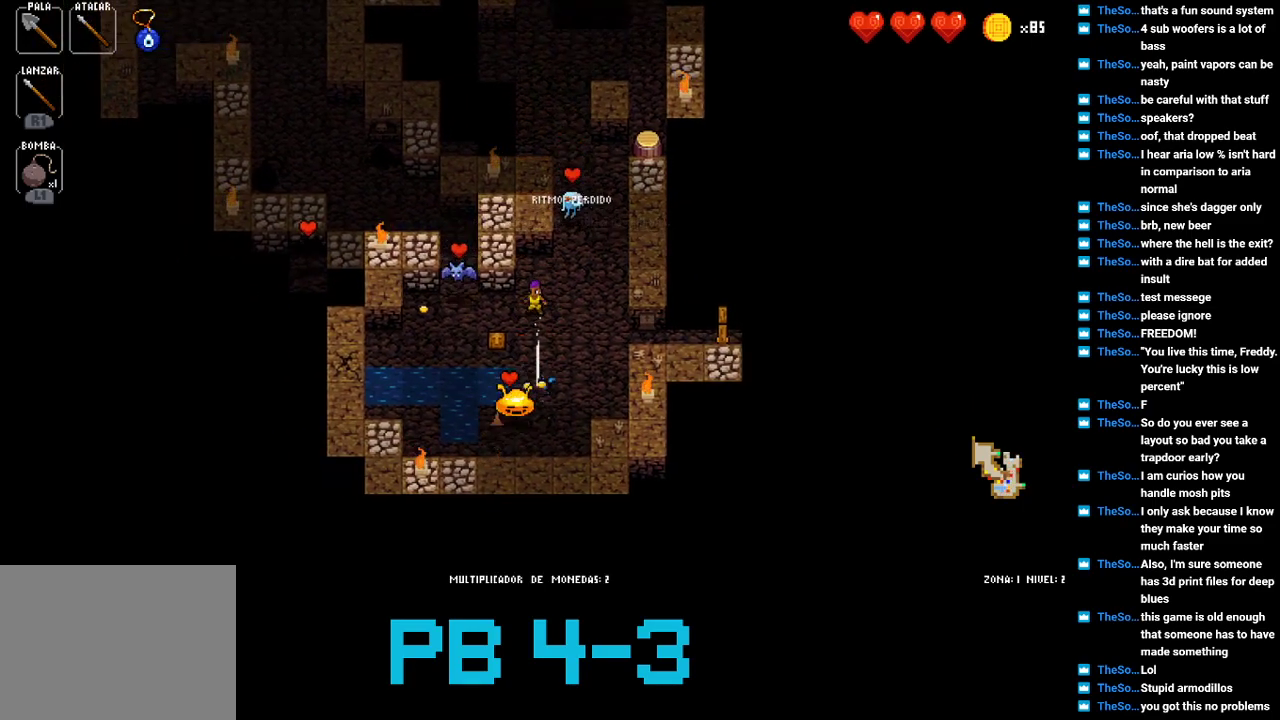
{"buttons": ["CIRCLE"], "events": [[33, "SQUARE", "down"], [133, "SQUARE", "up"], [233, "SQUARE", "down"], [333, "SQUARE", "up"], [467, "CIRCLE", "down"]]}
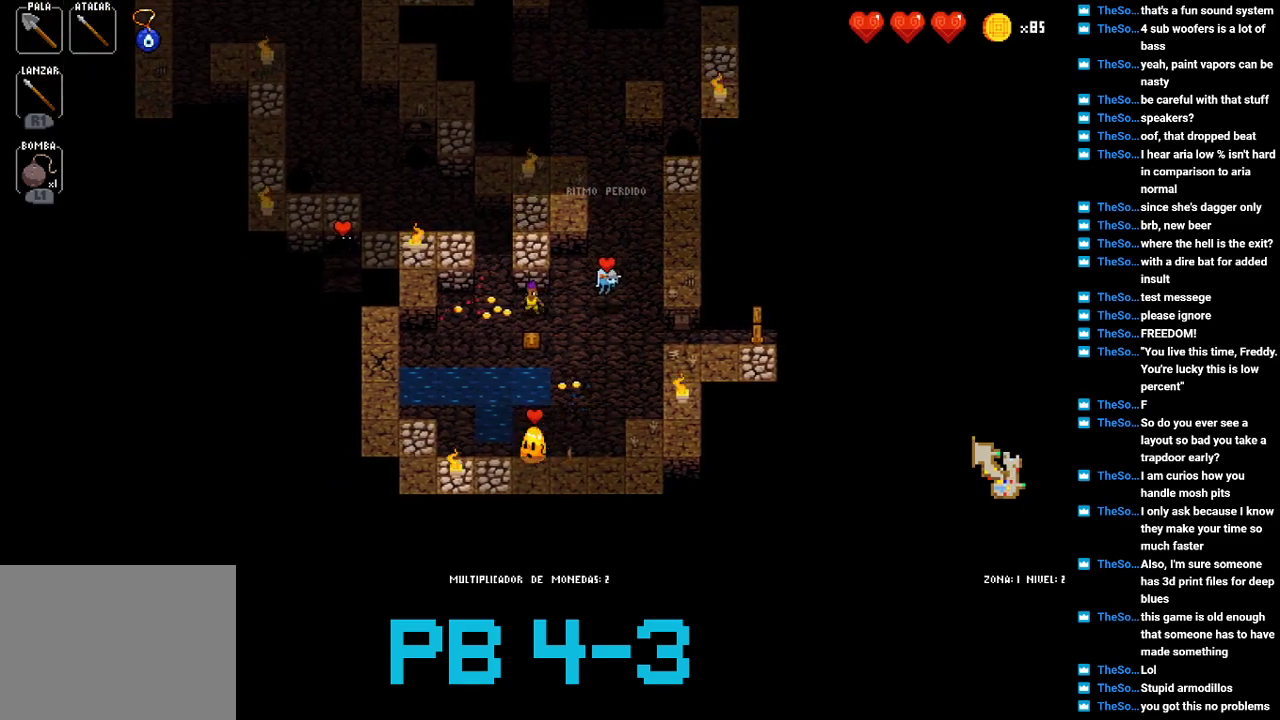
{"buttons": [], "events": [[50, "CIRCLE", "up"], [217, "CIRCLE", "down"], [283, "CIRCLE", "up"], [417, "CROSS", "down"], [483, "CROSS", "up"]]}
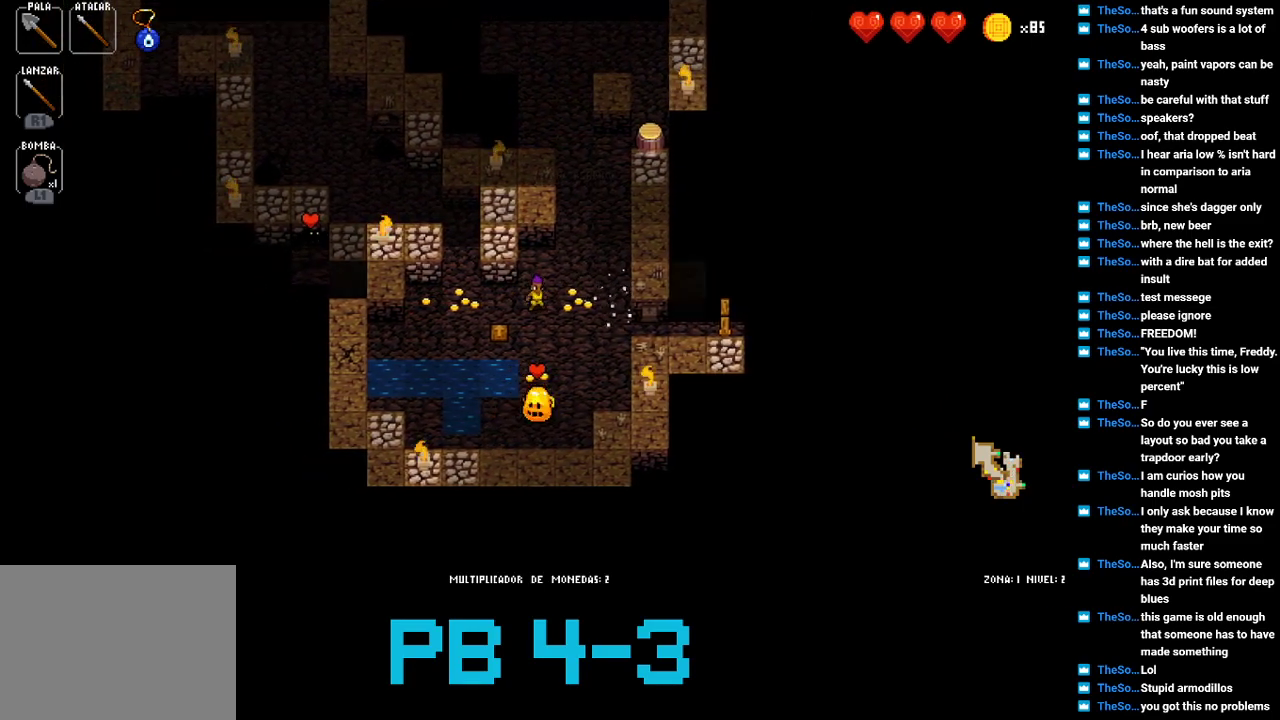
{"buttons": [], "events": [[150, "CROSS", "down"], [217, "CROSS", "up"], [400, "TRIANGLE", "down"], [500, "TRIANGLE", "up"]]}
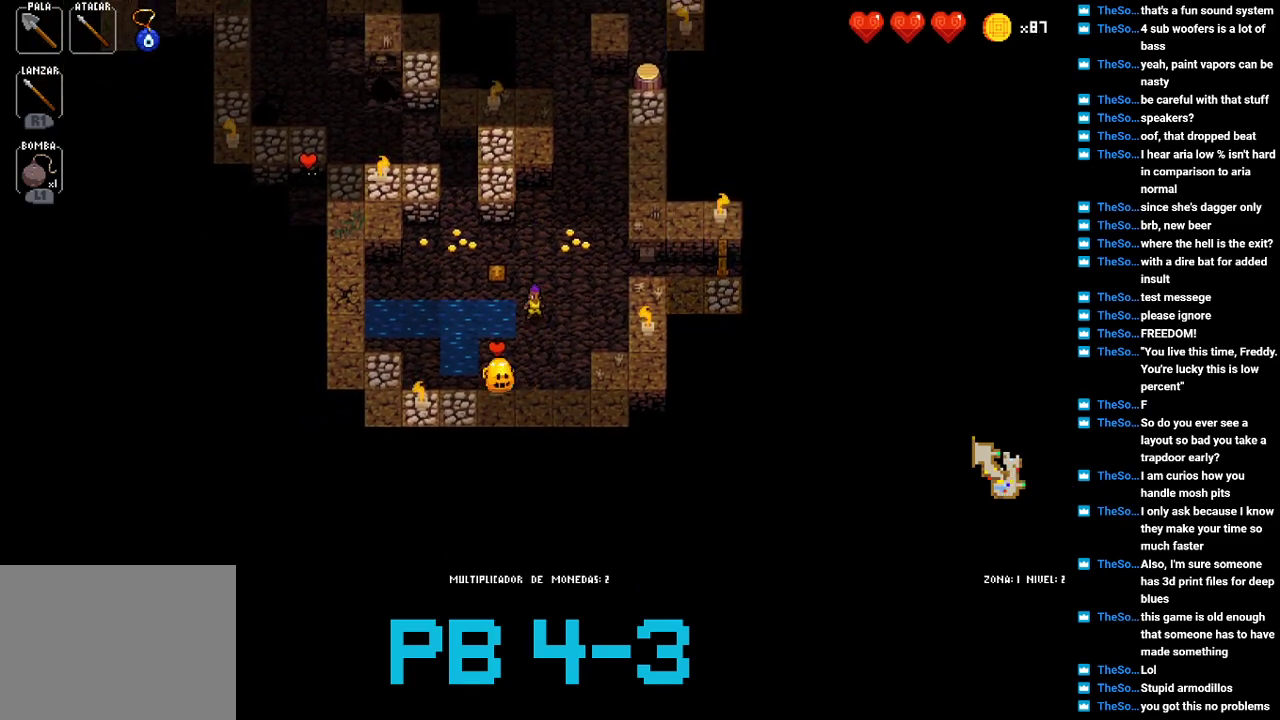
{"buttons": [], "events": [[133, "CROSS", "down"], [200, "CROSS", "up"], [333, "CROSS", "down"], [433, "CROSS", "up"]]}
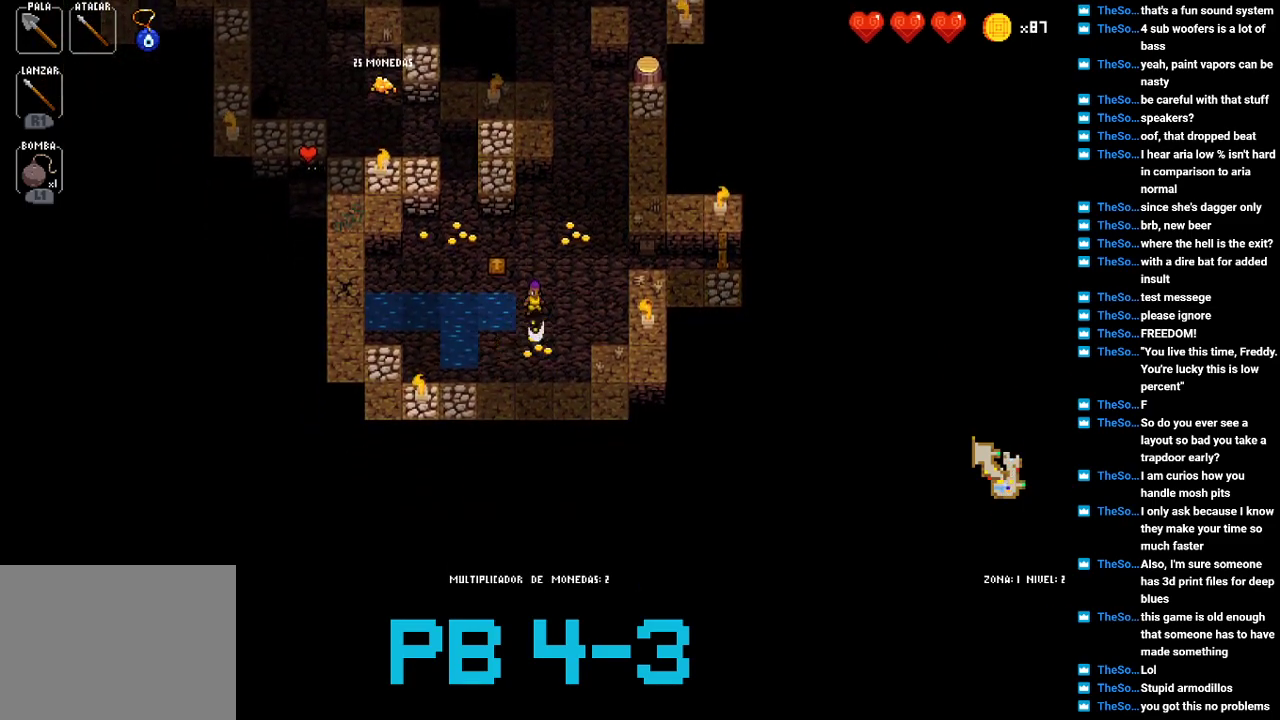
{"buttons": [], "events": [[67, "CROSS", "down"], [150, "CROSS", "up"], [283, "CROSS", "down"], [350, "CROSS", "up"]]}
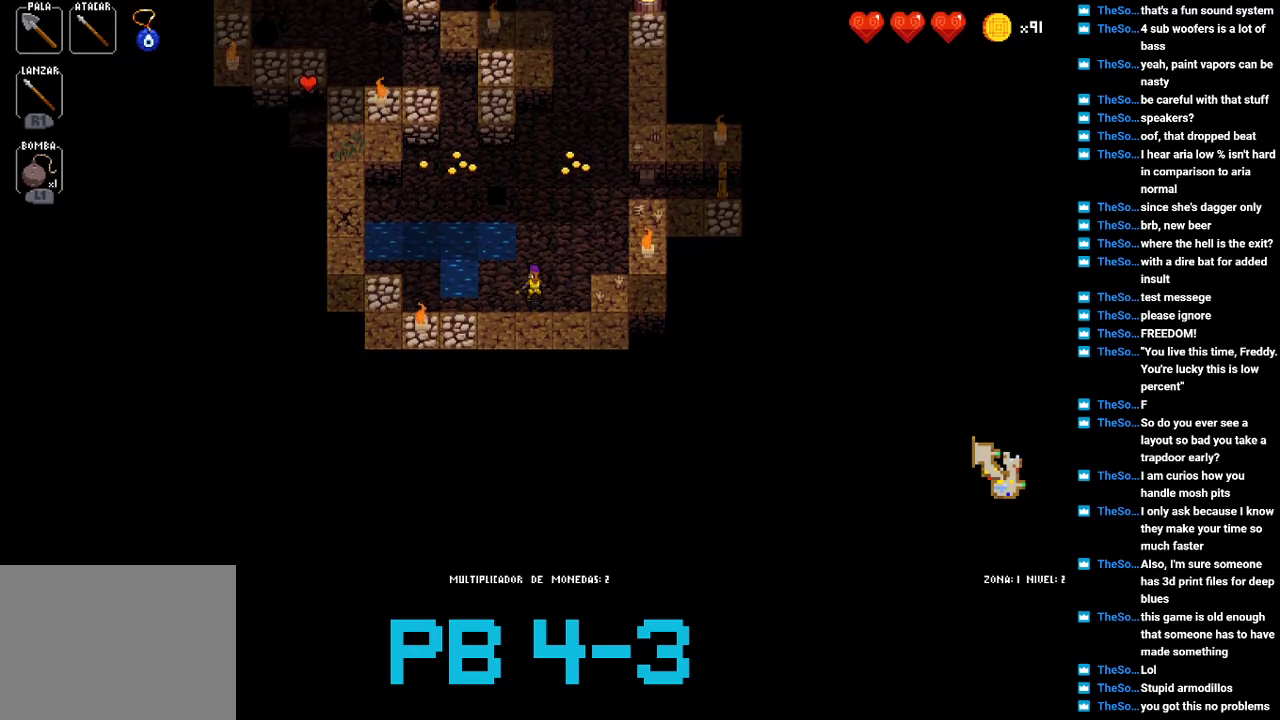
{"buttons": ["CIRCLE"], "events": [[17, "CIRCLE", "down"], [83, "CIRCLE", "up"], [217, "CIRCLE", "down"], [283, "CIRCLE", "up"], [433, "CIRCLE", "down"]]}
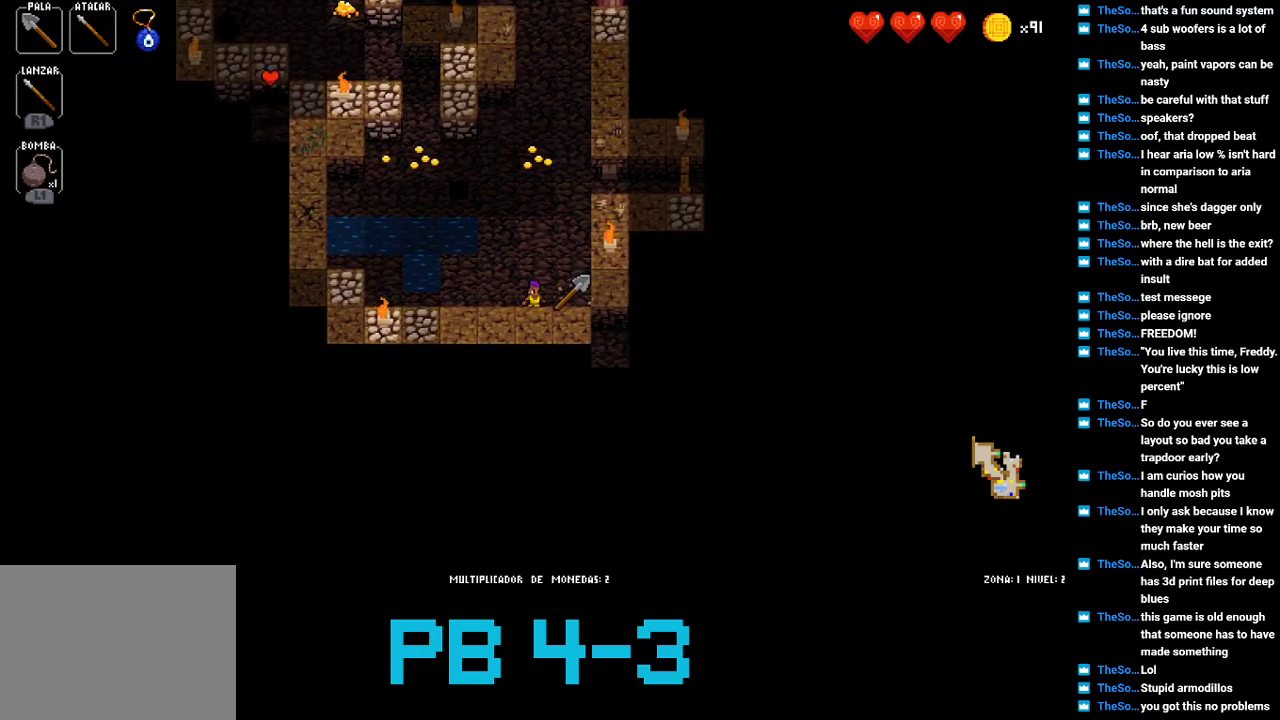
{"buttons": [], "events": [[33, "CIRCLE", "up"], [133, "CROSS", "down"], [233, "CROSS", "up"], [367, "CROSS", "down"], [467, "CROSS", "up"]]}
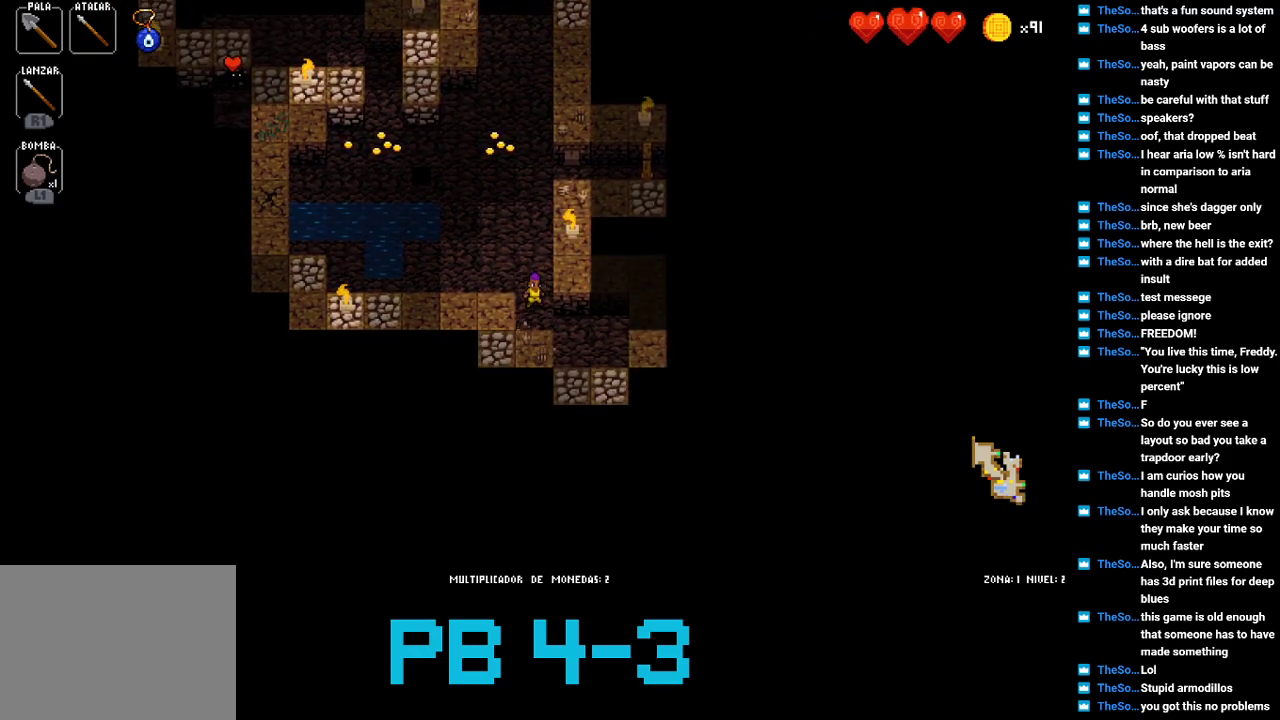
{"buttons": [], "events": [[100, "CROSS", "down"], [167, "CROSS", "up"], [383, "CROSS", "down"], [450, "CROSS", "up"]]}
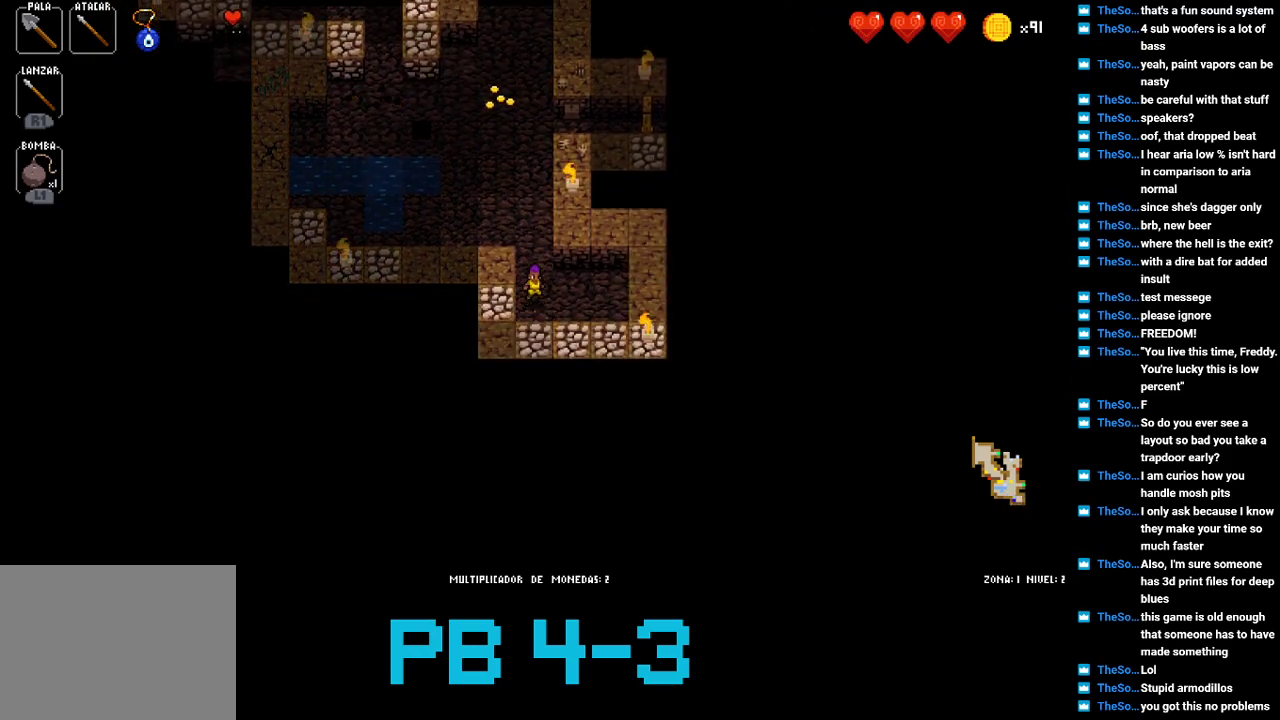
{"buttons": [], "events": [[83, "TRIANGLE", "down"], [150, "TRIANGLE", "up"], [317, "CROSS", "down"], [383, "CROSS", "up"]]}
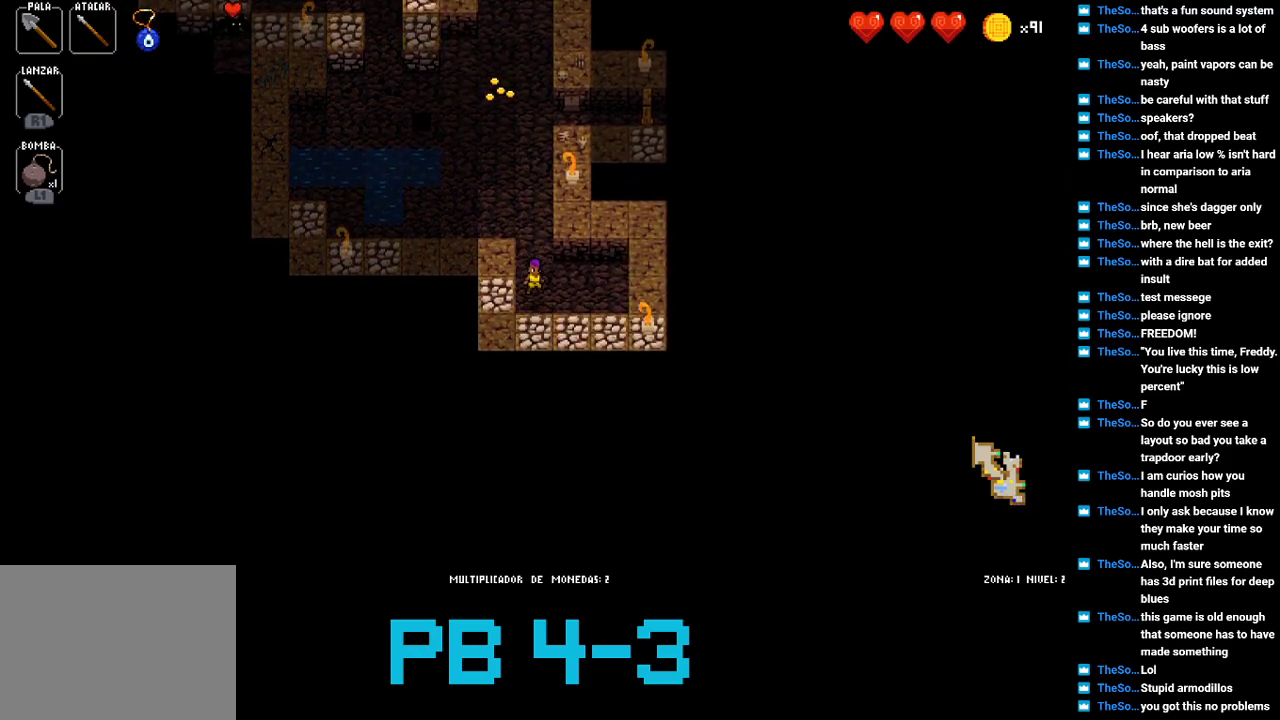
{"buttons": ["CIRCLE"], "events": [[33, "CIRCLE", "down"], [100, "CIRCLE", "up"], [267, "CIRCLE", "down"], [367, "CIRCLE", "up"], [500, "CIRCLE", "down"]]}
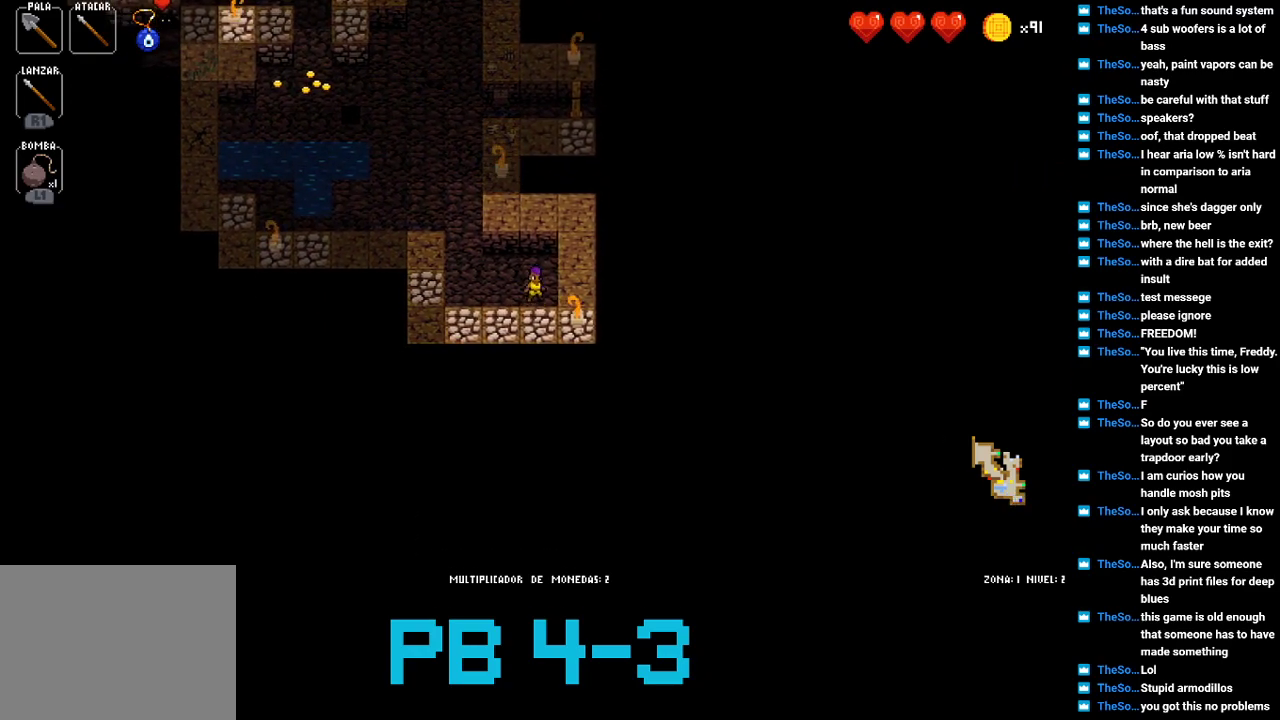
{"buttons": ["CIRCLE"], "events": [[67, "CIRCLE", "up"], [233, "CIRCLE", "down"], [317, "CIRCLE", "up"], [483, "CIRCLE", "down"]]}
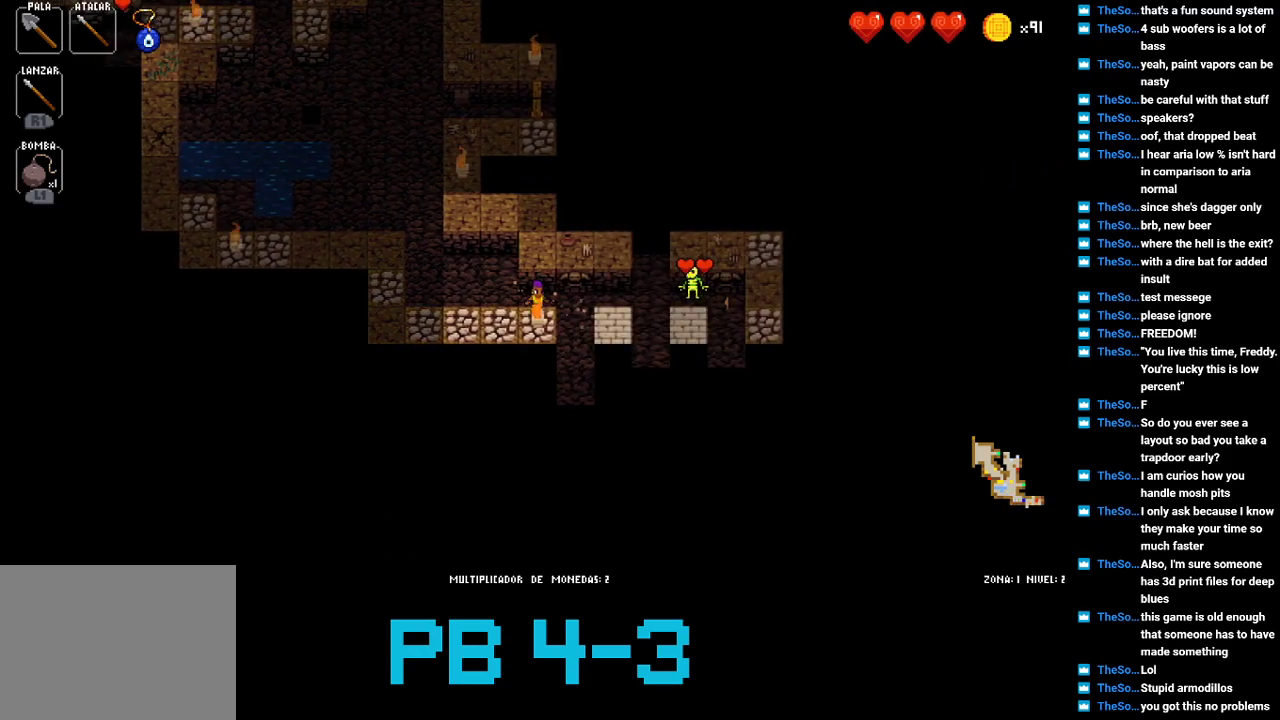
{"buttons": ["CIRCLE"], "events": [[50, "CIRCLE", "up"], [183, "CIRCLE", "down"], [250, "CIRCLE", "up"], [417, "CIRCLE", "down"]]}
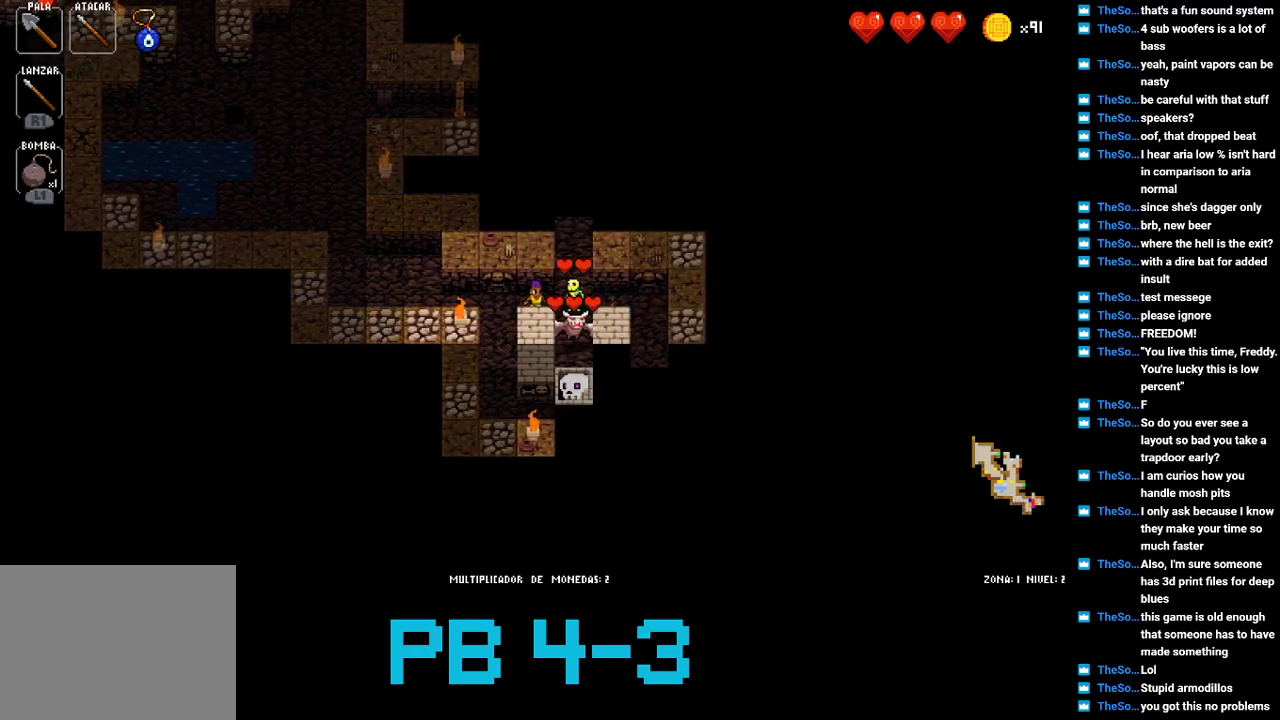
{"buttons": [], "events": [[17, "CIRCLE", "up"], [133, "SQUARE", "down"], [200, "SQUARE", "up"], [367, "CIRCLE", "down"], [467, "CIRCLE", "up"]]}
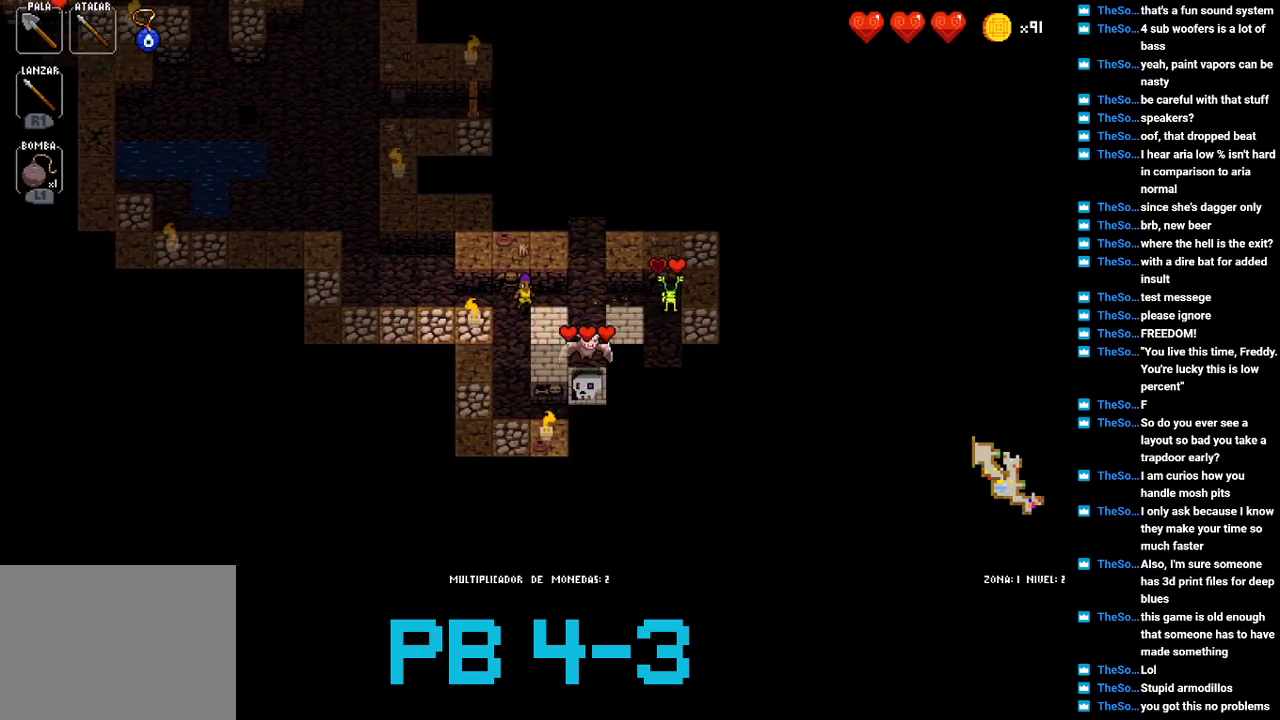
{"buttons": [], "events": [[100, "CIRCLE", "down"], [167, "CIRCLE", "up"], [317, "SQUARE", "down"], [417, "SQUARE", "up"]]}
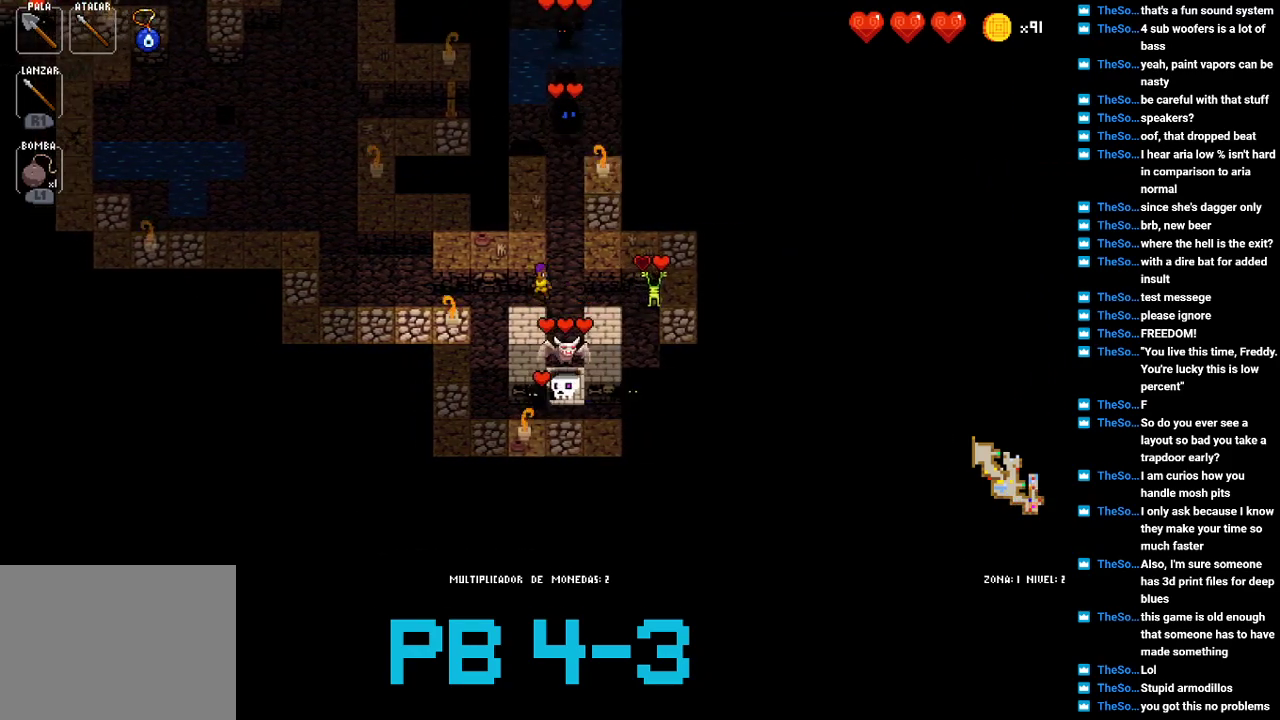
{"buttons": [], "events": [[50, "SQUARE", "down"], [183, "SQUARE", "up"]]}
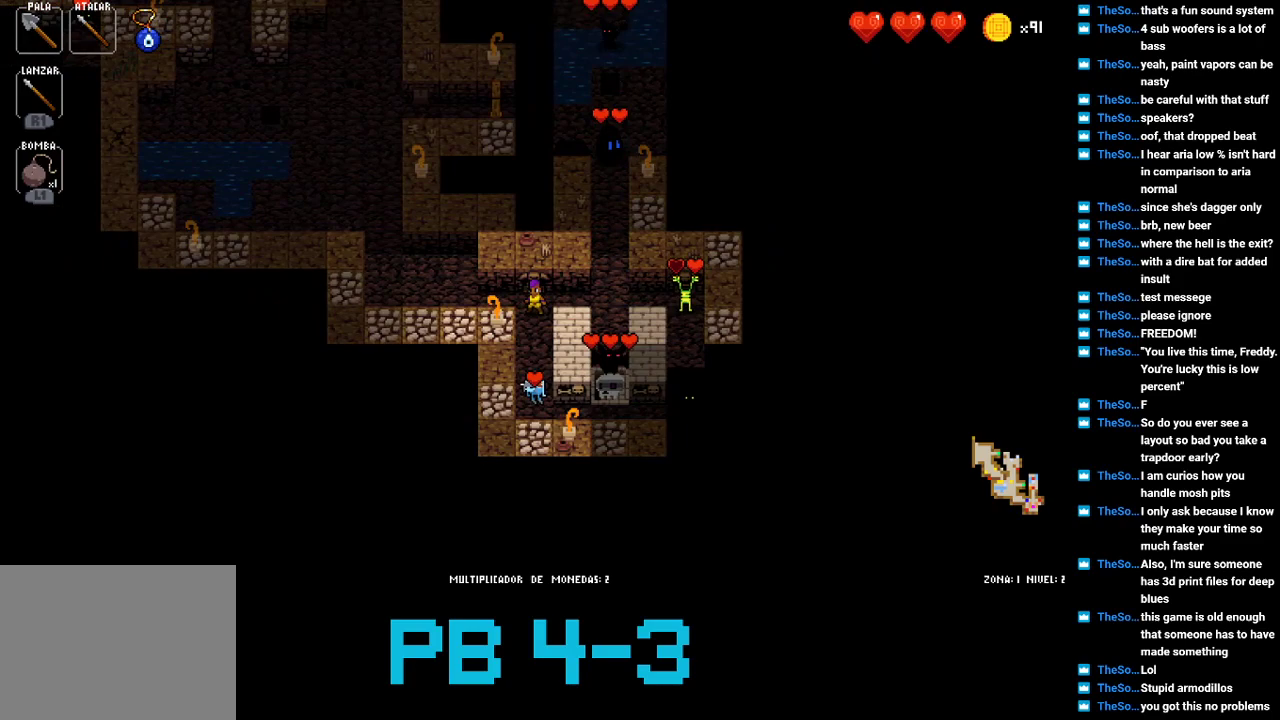
{"buttons": [], "events": [[100, "CROSS", "down"], [200, "CROSS", "up"], [300, "TRIANGLE", "down"], [367, "TRIANGLE", "up"]]}
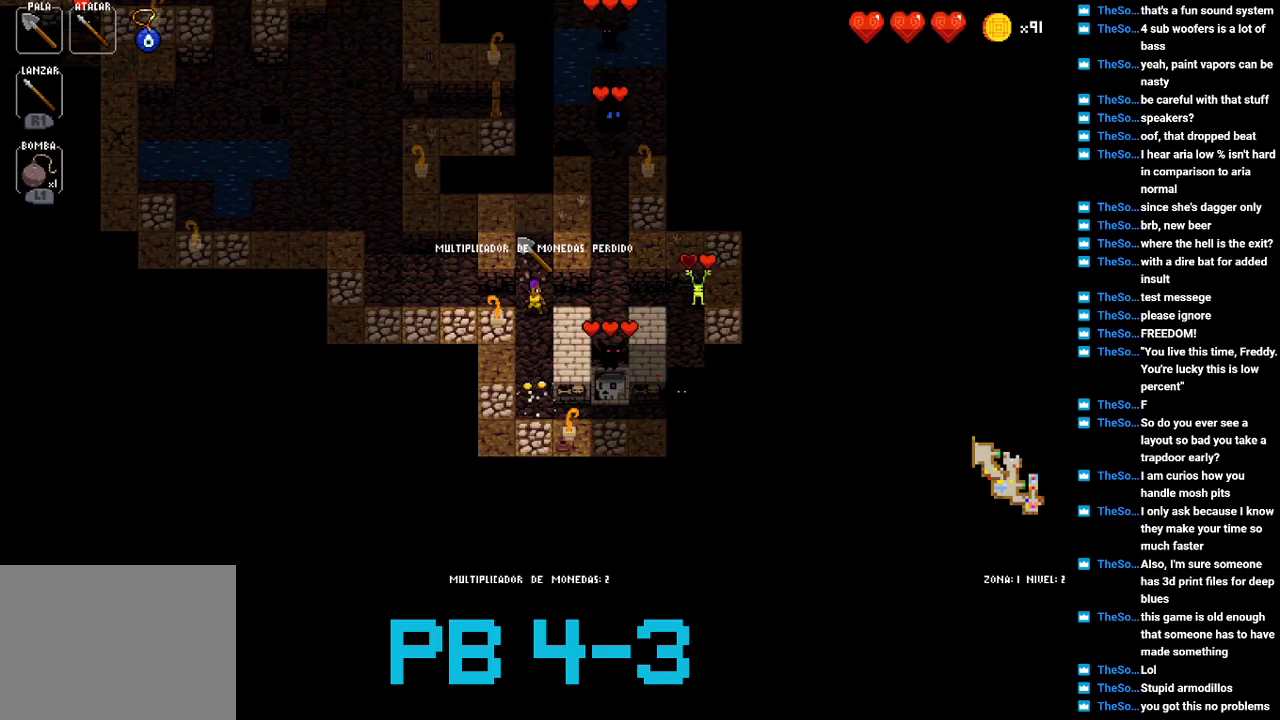
{"buttons": [], "events": [[117, "CROSS", "down"], [183, "CROSS", "up"], [317, "SQUARE", "down"], [383, "SQUARE", "up"]]}
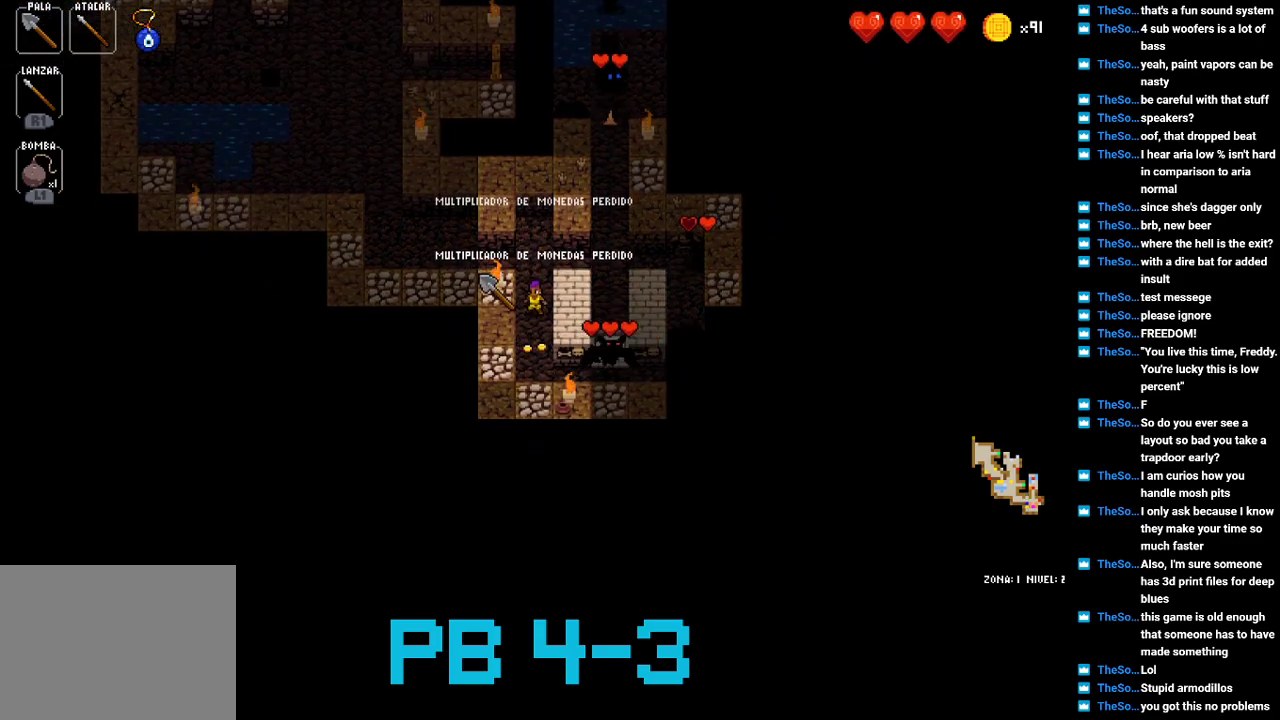
{"buttons": ["CIRCLE"], "events": [[467, "CIRCLE", "down"]]}
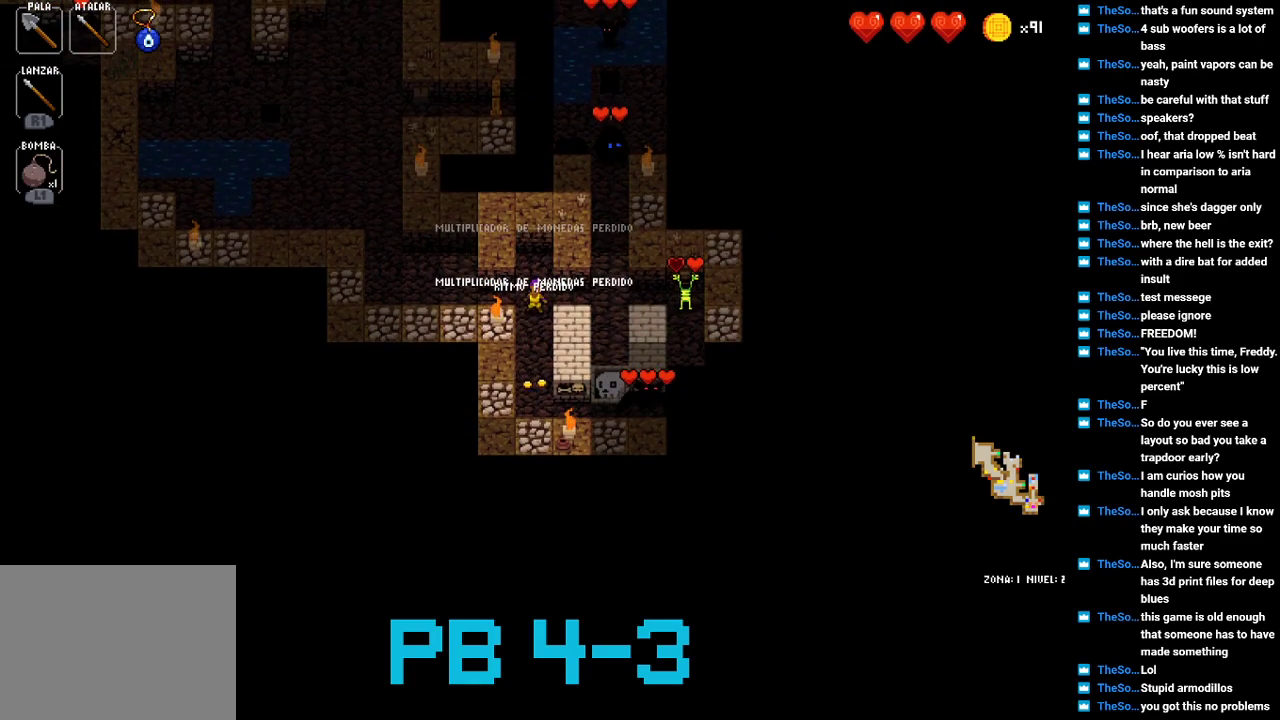
{"buttons": ["CROSS"], "events": [[67, "CIRCLE", "up"], [200, "CIRCLE", "down"], [233, "CIRCLE", "up"], [467, "CROSS", "down"]]}
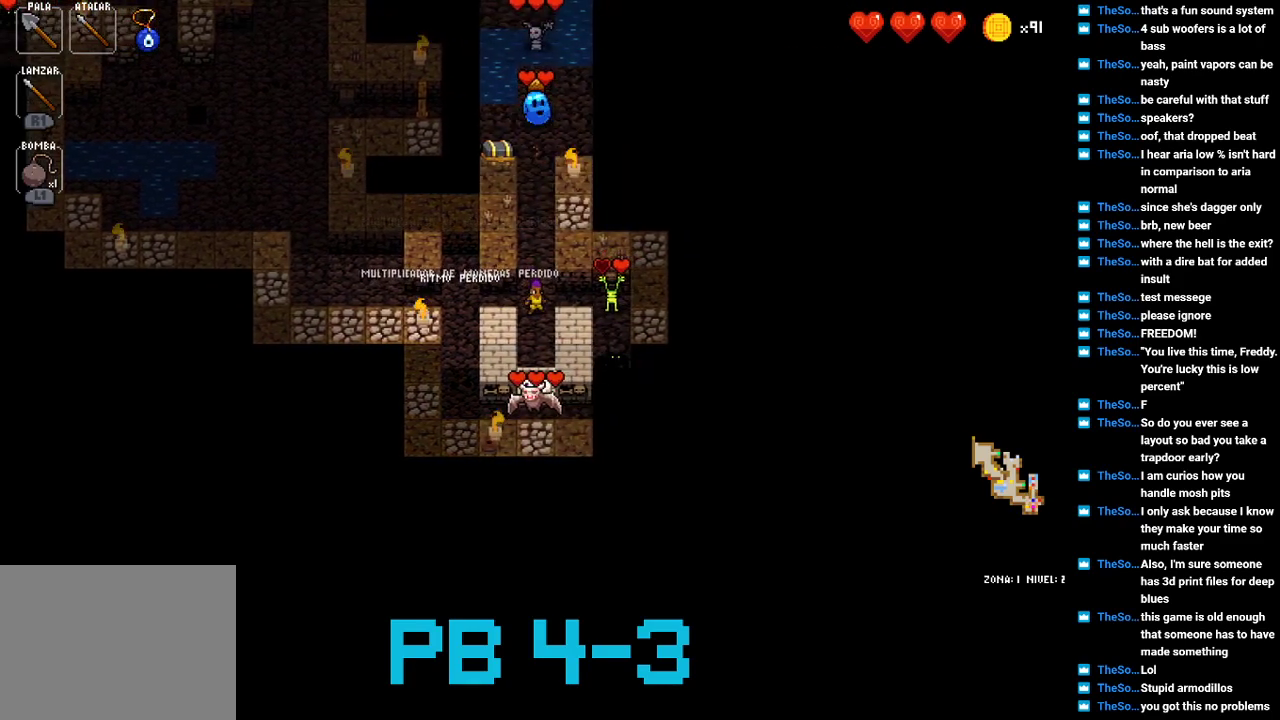
{"buttons": [], "events": [[33, "CROSS", "up"], [183, "CROSS", "down"], [250, "CROSS", "up"], [383, "CROSS", "down"], [450, "CROSS", "up"]]}
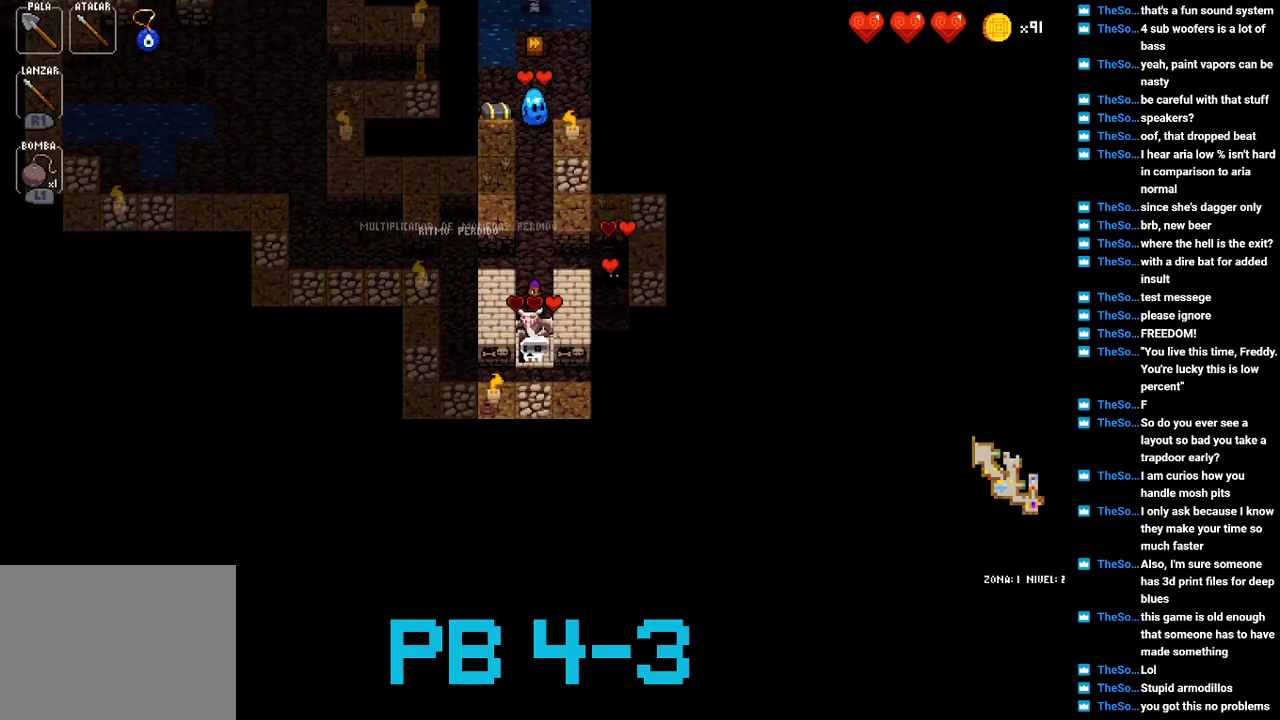
{"buttons": [], "events": [[83, "CROSS", "down"], [150, "CROSS", "up"], [317, "CROSS", "down"], [417, "CROSS", "up"]]}
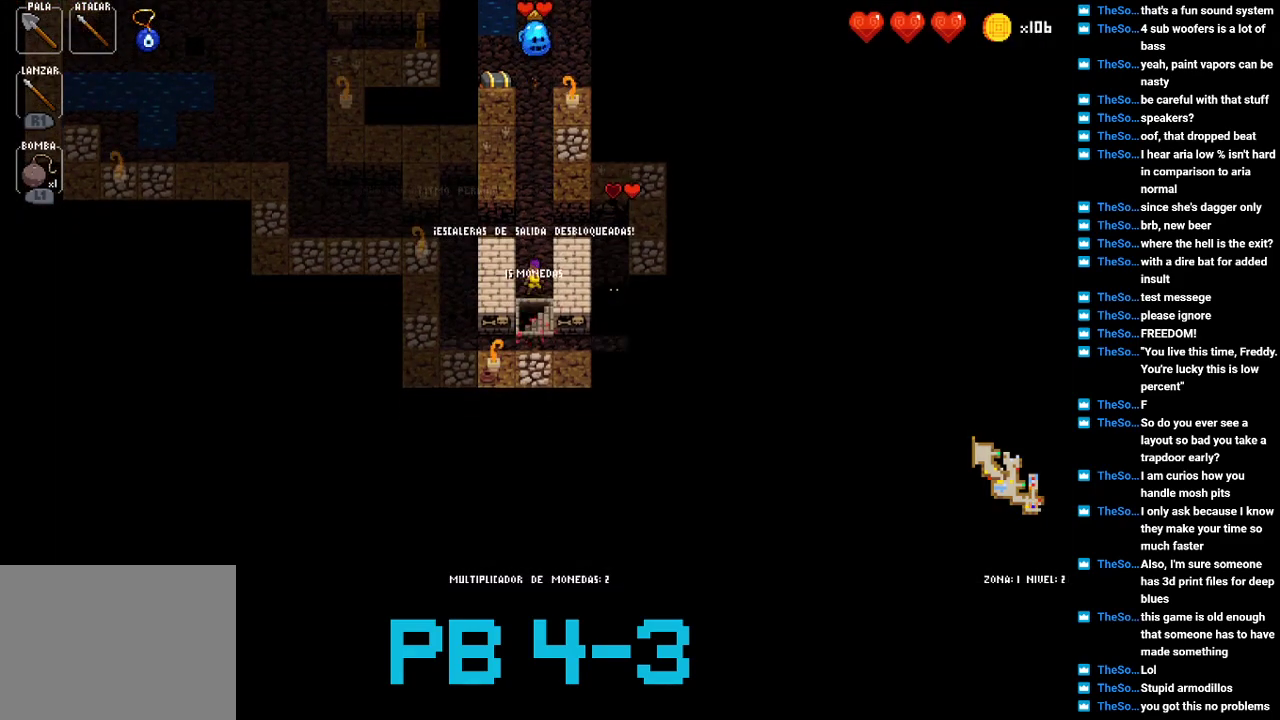
{"buttons": [], "events": []}
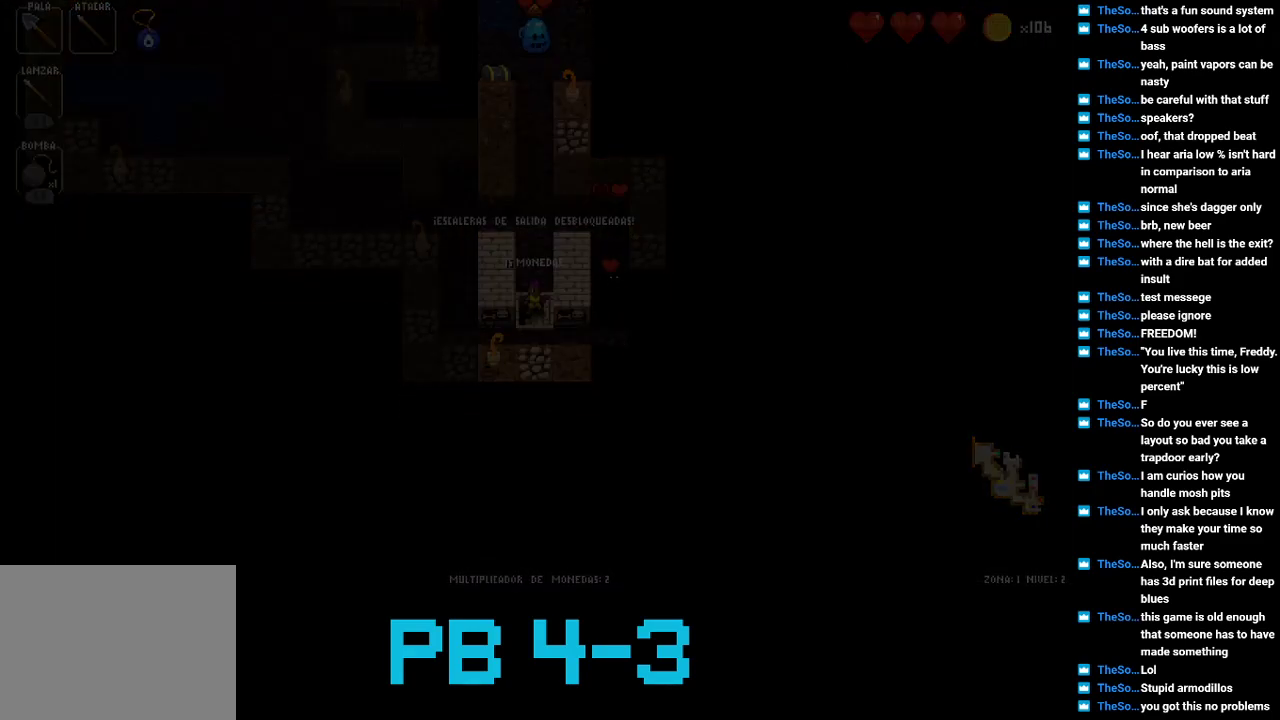
{"buttons": [], "events": []}